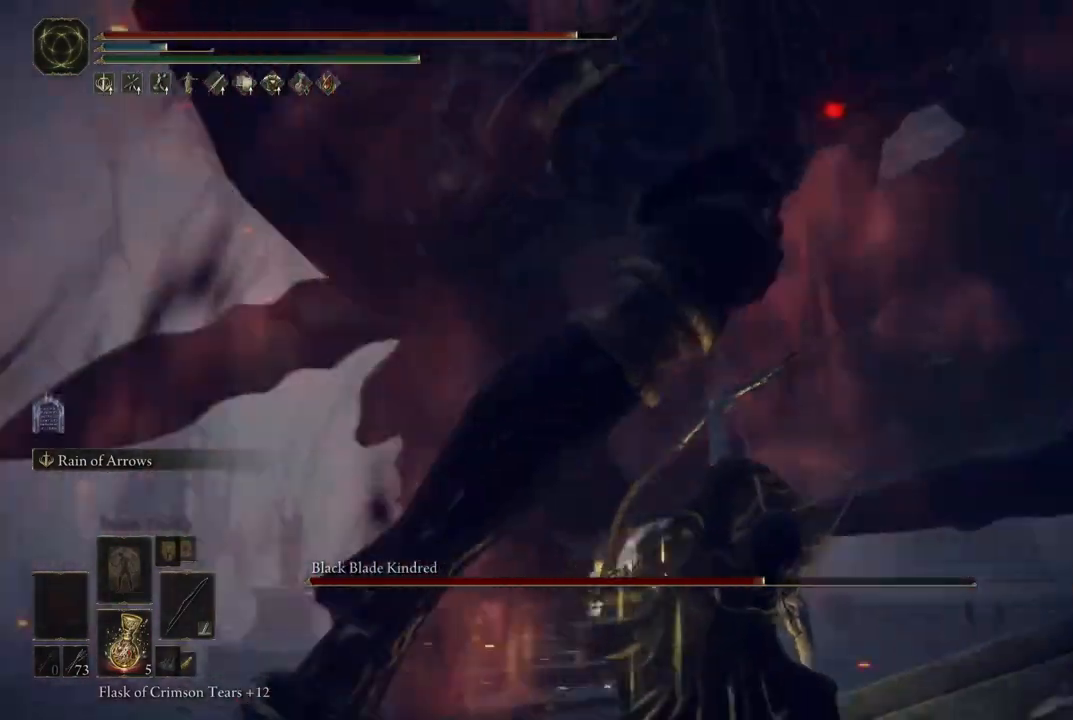
Gameplay with a controller (Xbox layout); each line is a JSON object with the inputs held at the frame after it (dt_ms = milliseconds from this image to that frame). "events" lists button and stick changes between this image and that frame as [ms after this image, input, new state], when the widget could be followed in between. Not read: L3 R3 Y.
{"dt_ms": 1000, "buttons": [], "left_stick": "center", "right_stick": "center", "events": [[817, "L2", "up"]]}
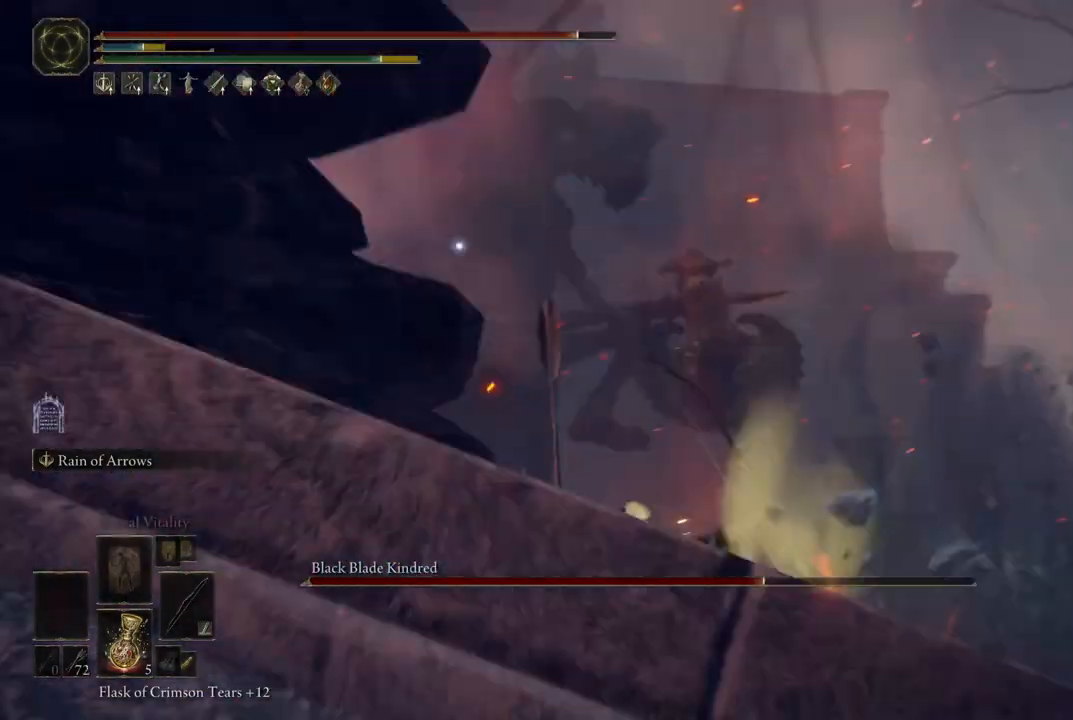
{"dt_ms": 500, "buttons": ["L2"], "left_stick": "center", "right_stick": "center", "events": [[167, "L2", "down"]]}
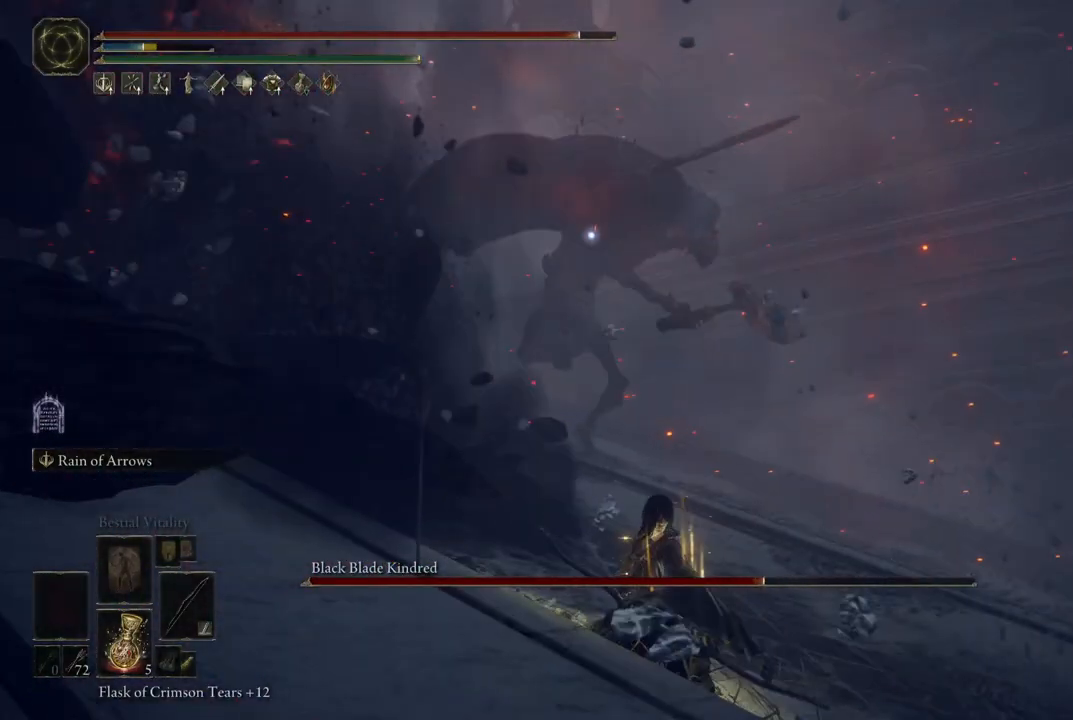
{"dt_ms": 500, "buttons": ["L2", "R2"], "left_stick": "center", "right_stick": "center", "events": [[50, "R2", "down"], [217, "R2", "up"], [483, "R2", "down"]]}
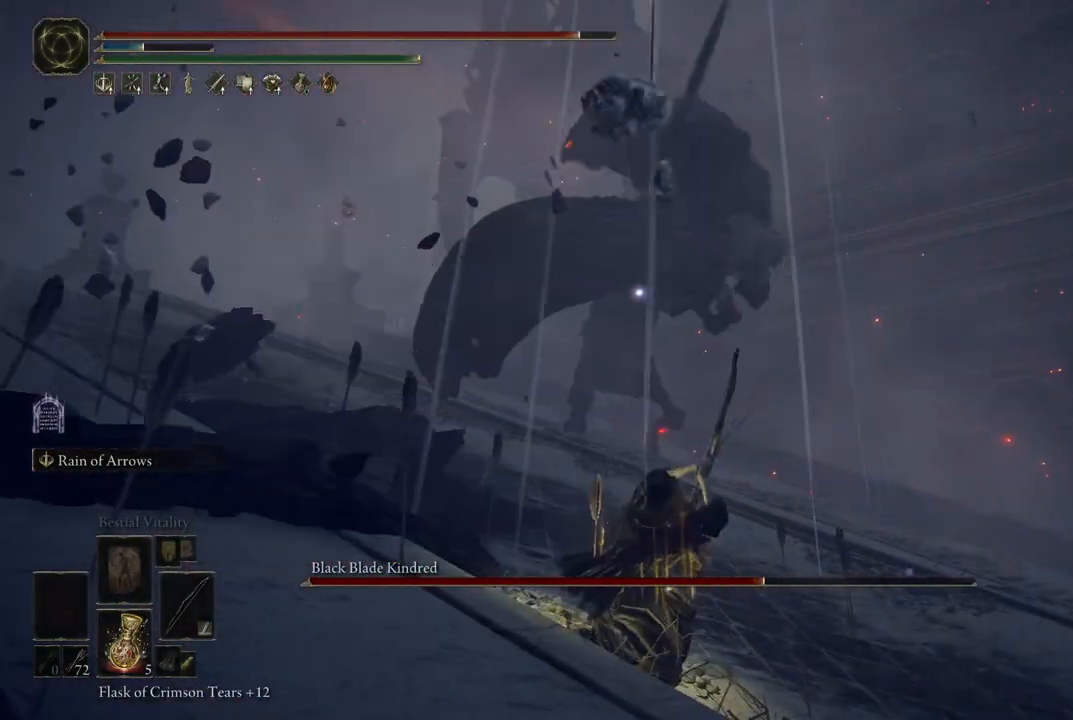
{"dt_ms": 500, "buttons": ["L2"], "left_stick": "center", "right_stick": "center", "events": [[117, "R2", "up"]]}
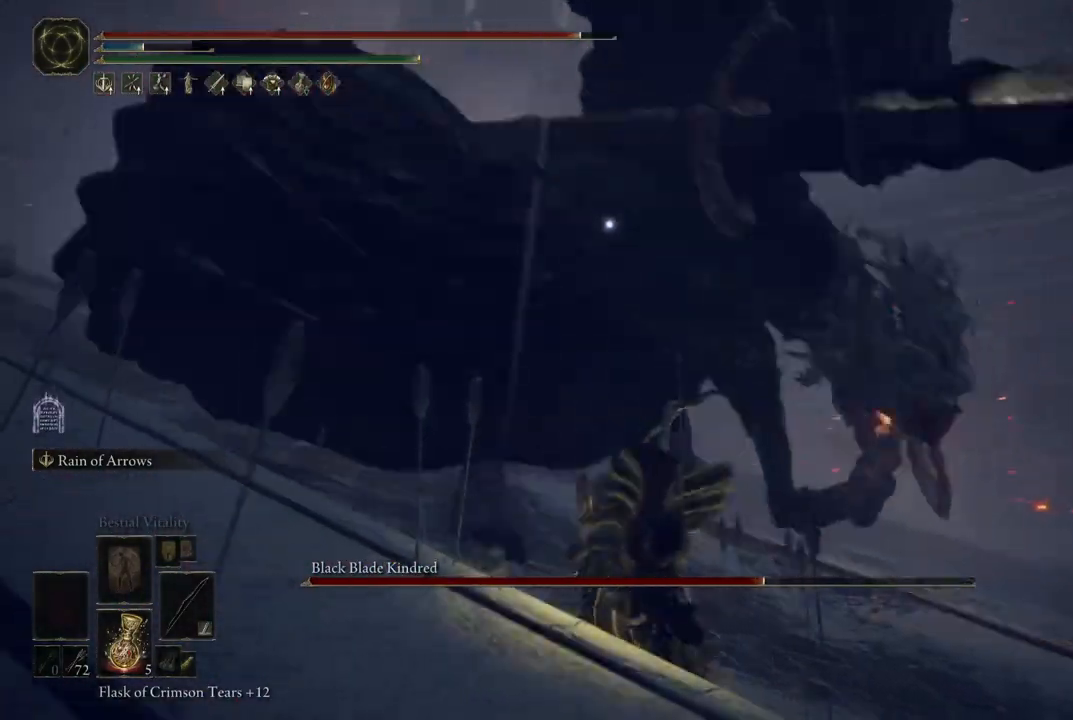
{"dt_ms": 1000, "buttons": [], "left_stick": "center", "right_stick": "center", "events": [[550, "L2", "up"]]}
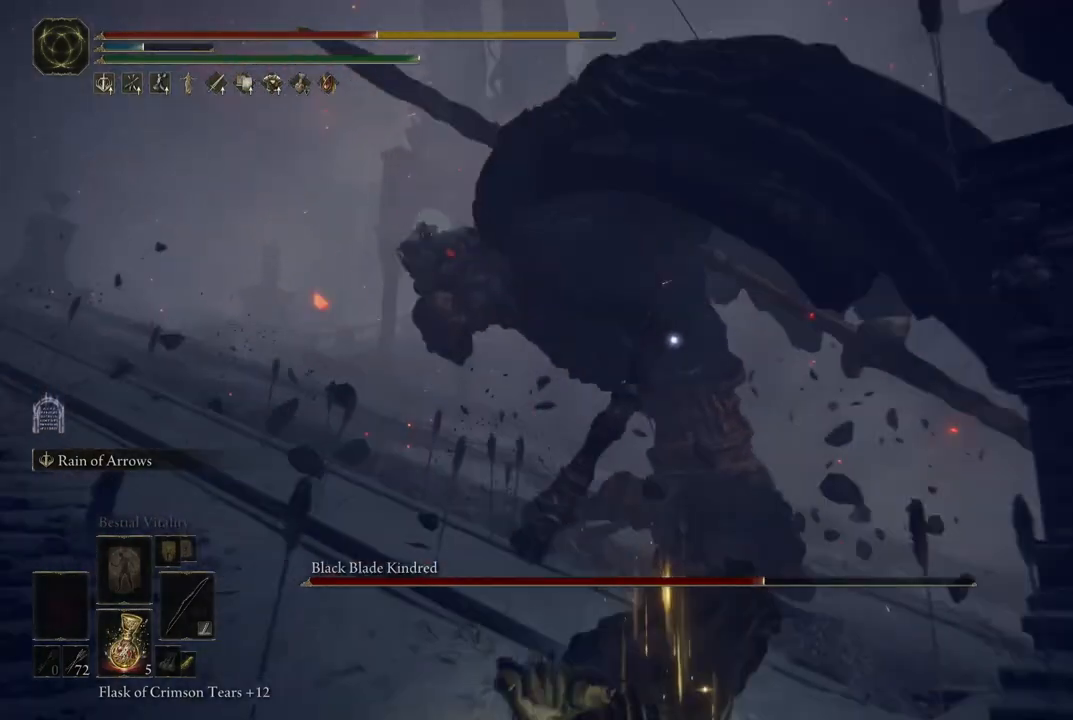
{"dt_ms": 500, "buttons": [], "left_stick": "up-right", "right_stick": "center", "events": [[250, "left_stick", "right"], [350, "left_stick", "up-right"]]}
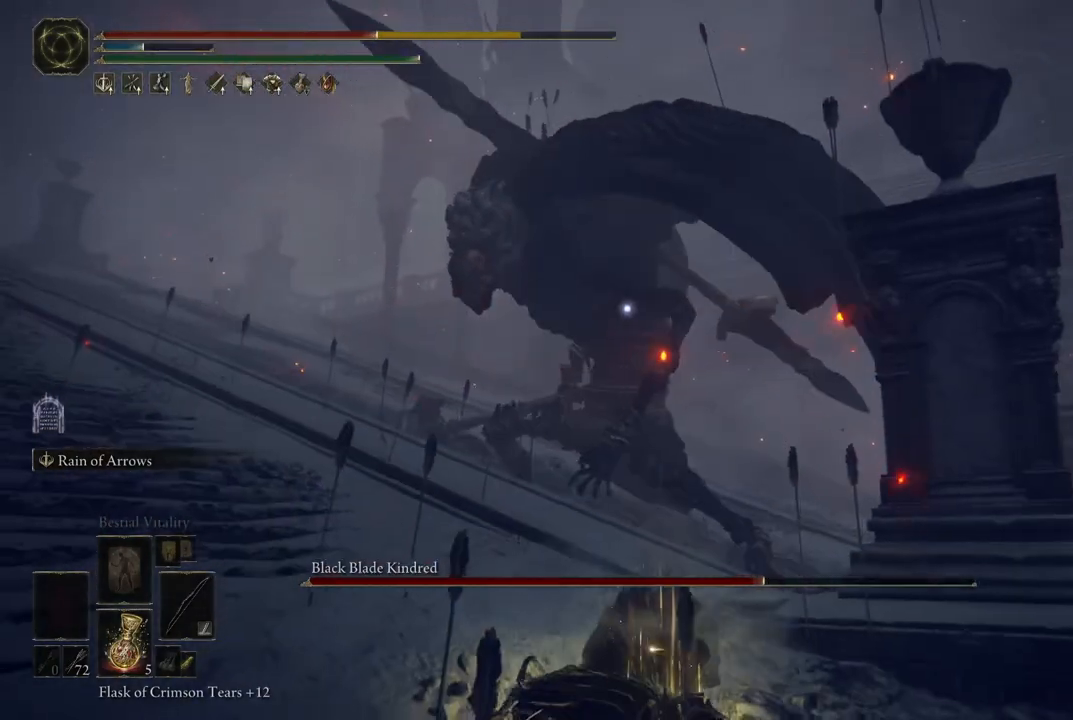
{"dt_ms": 500, "buttons": [], "left_stick": "right", "right_stick": "center", "events": [[17, "B", "down"], [200, "B", "up"], [450, "left_stick", "right"]]}
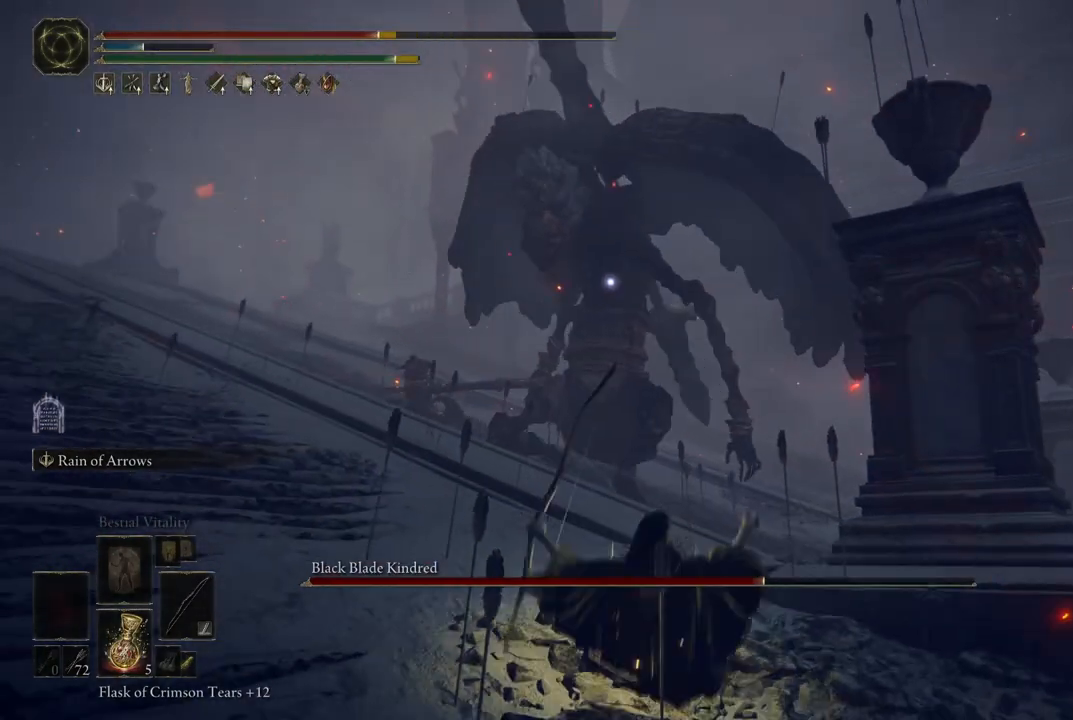
{"dt_ms": 500, "buttons": [], "left_stick": "down-right", "right_stick": "center", "events": [[300, "left_stick", "down-right"]]}
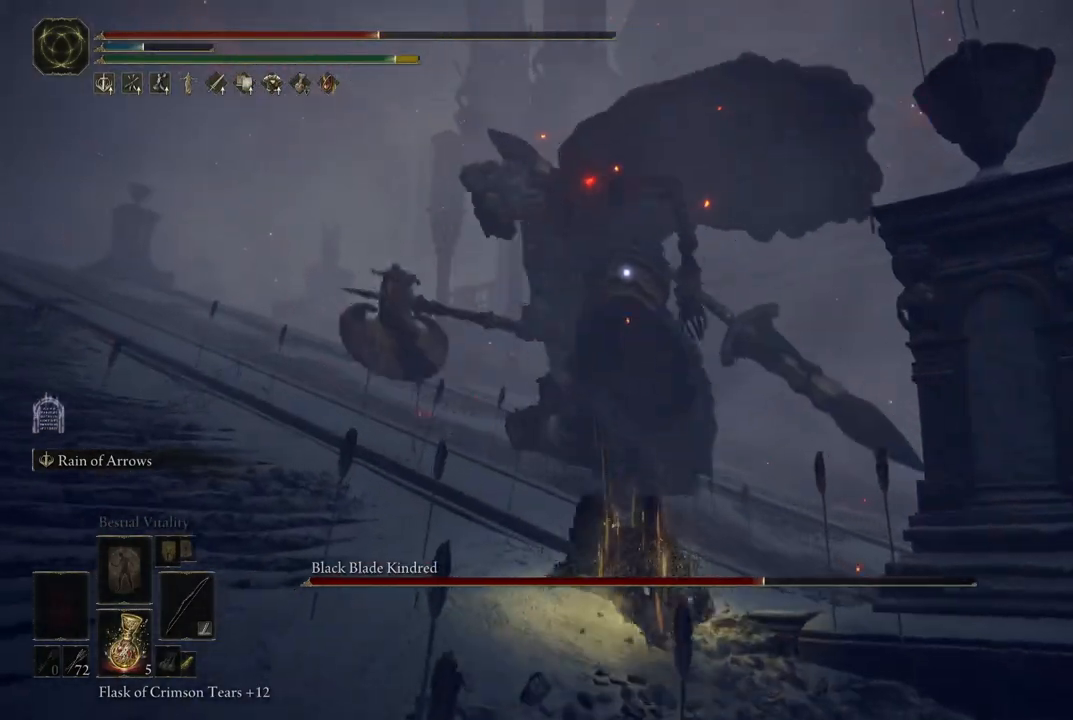
{"dt_ms": 500, "buttons": ["B"], "left_stick": "down", "right_stick": "center", "events": [[17, "left_stick", "down"], [117, "left_stick", "down-left"], [333, "left_stick", "down"], [500, "B", "down"]]}
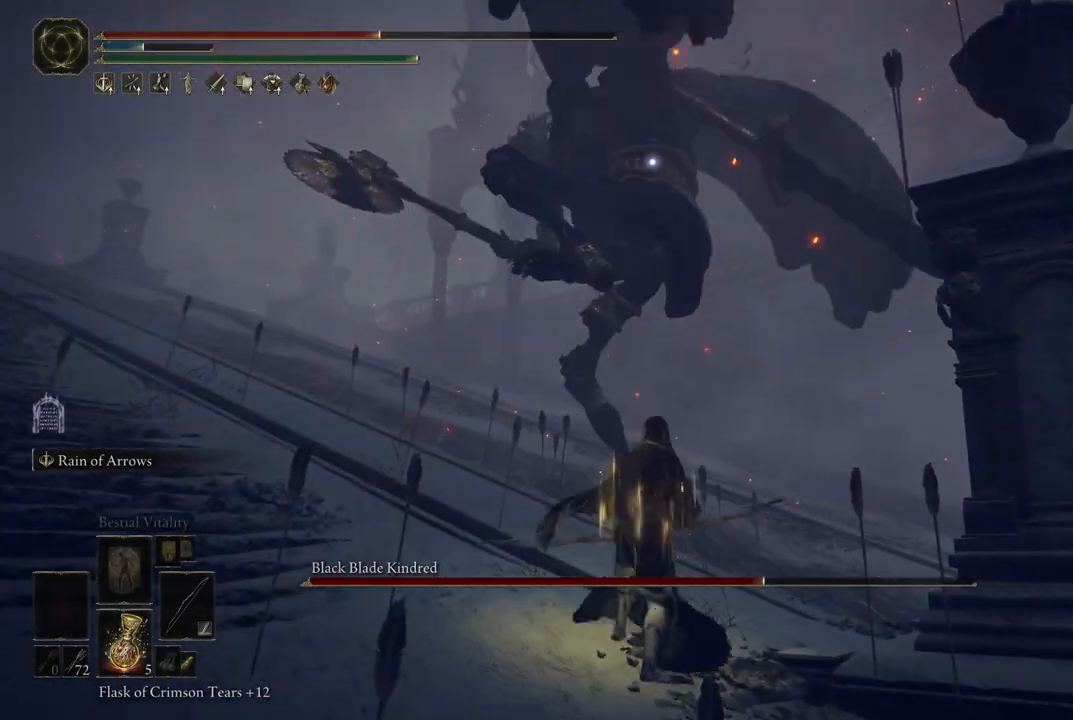
{"dt_ms": 500, "buttons": [], "left_stick": "down", "right_stick": "center", "events": [[100, "B", "up"]]}
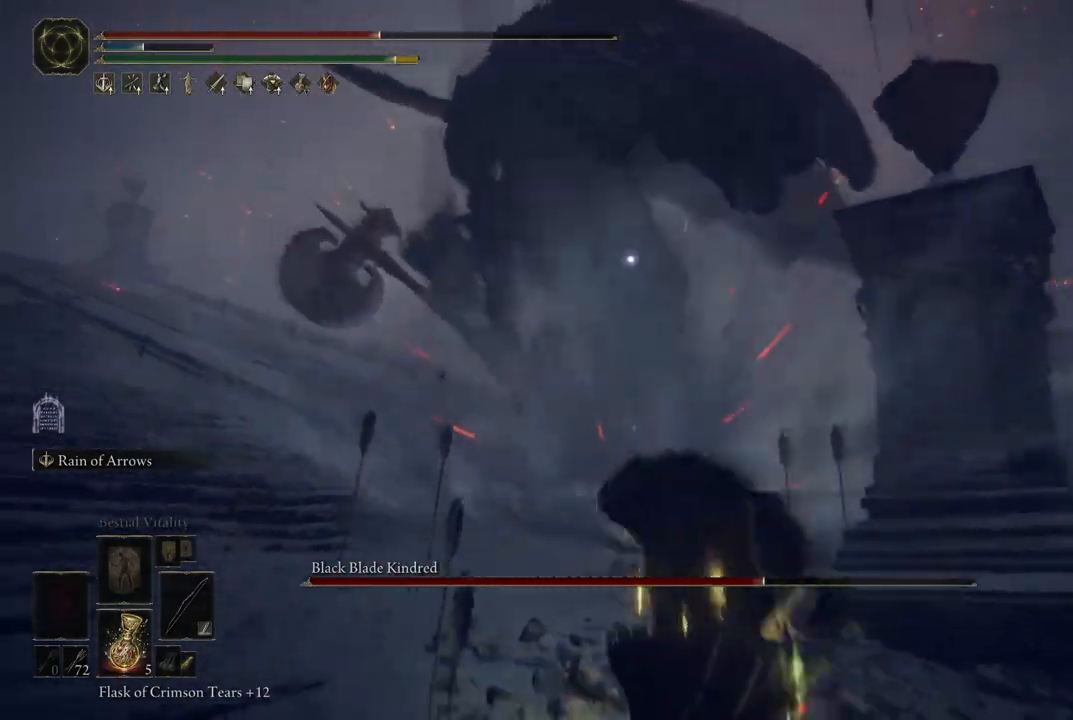
{"dt_ms": 500, "buttons": [], "left_stick": "down-right", "right_stick": "center", "events": [[33, "left_stick", "down-right"], [233, "B", "down"], [400, "B", "up"]]}
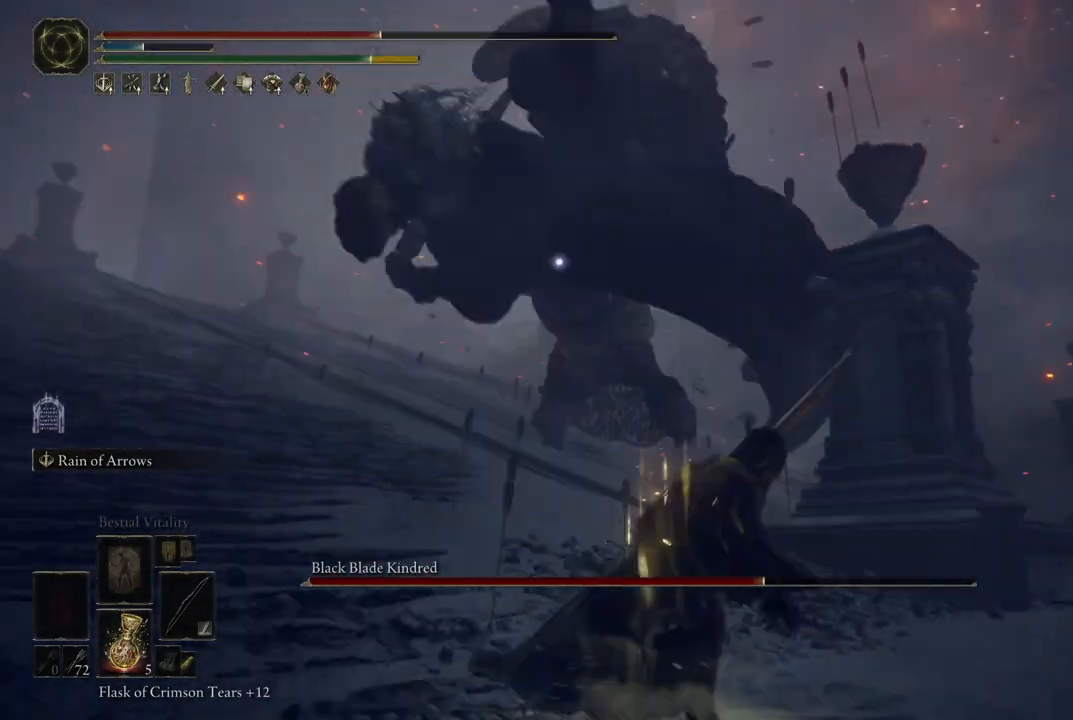
{"dt_ms": 500, "buttons": [], "left_stick": "down-right", "right_stick": "center", "events": []}
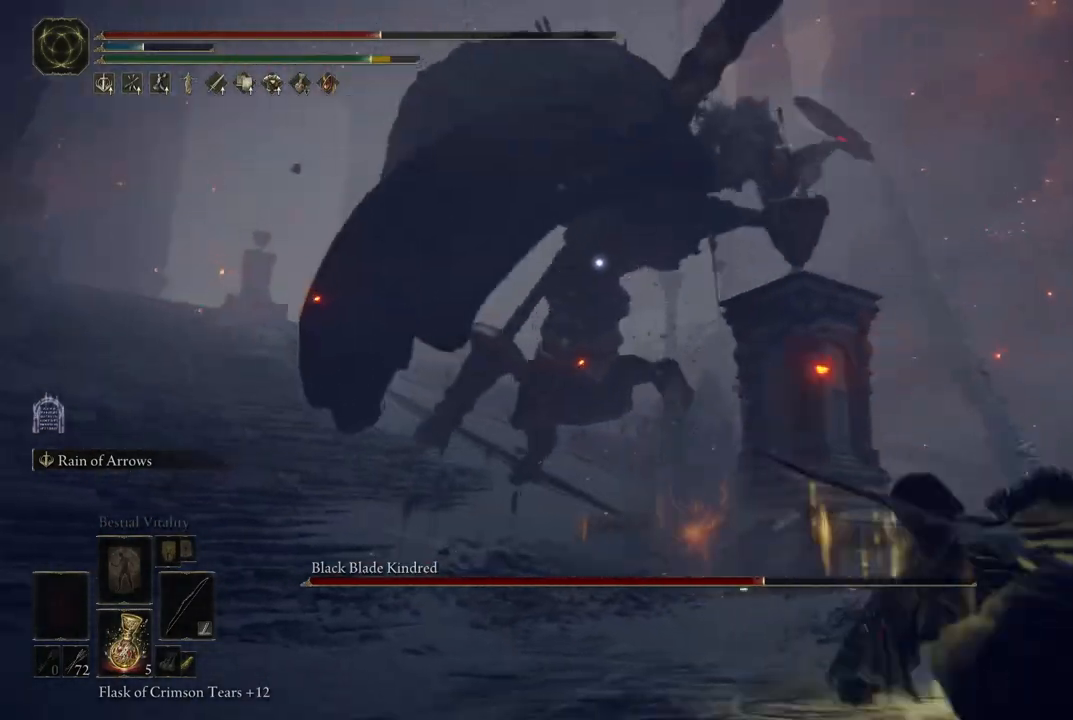
{"dt_ms": 500, "buttons": [], "left_stick": "down-right", "right_stick": "center", "events": [[183, "X", "down"], [283, "X", "up"]]}
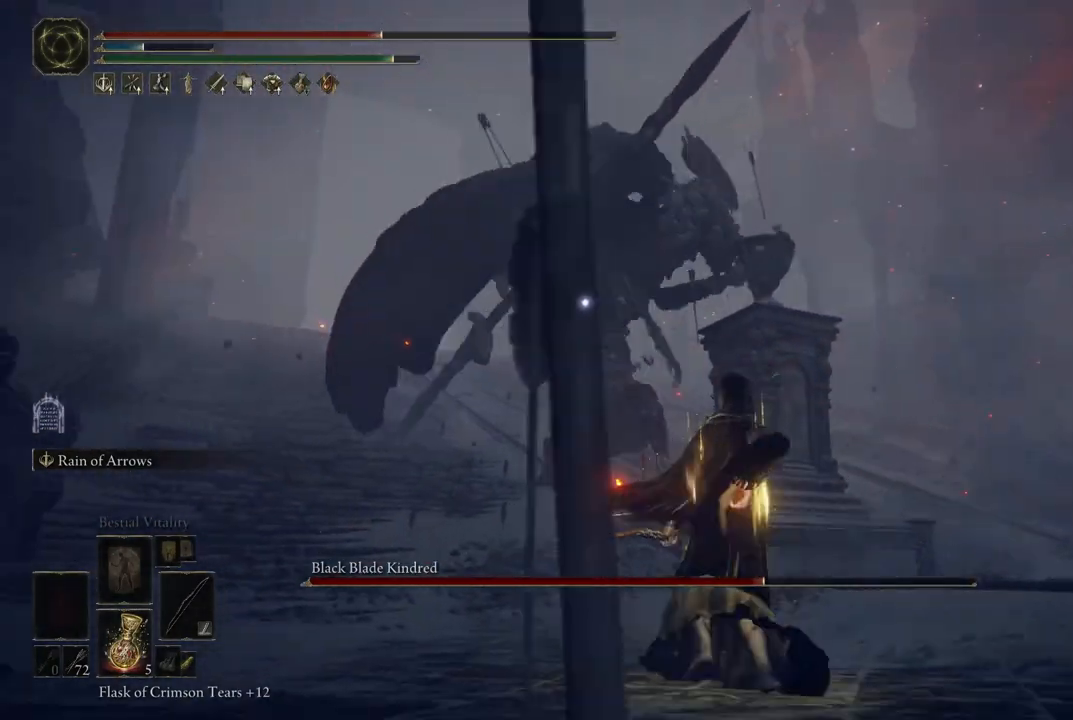
{"dt_ms": 500, "buttons": [], "left_stick": "down-right", "right_stick": "center", "events": [[167, "left_stick", "right"], [383, "left_stick", "down-right"]]}
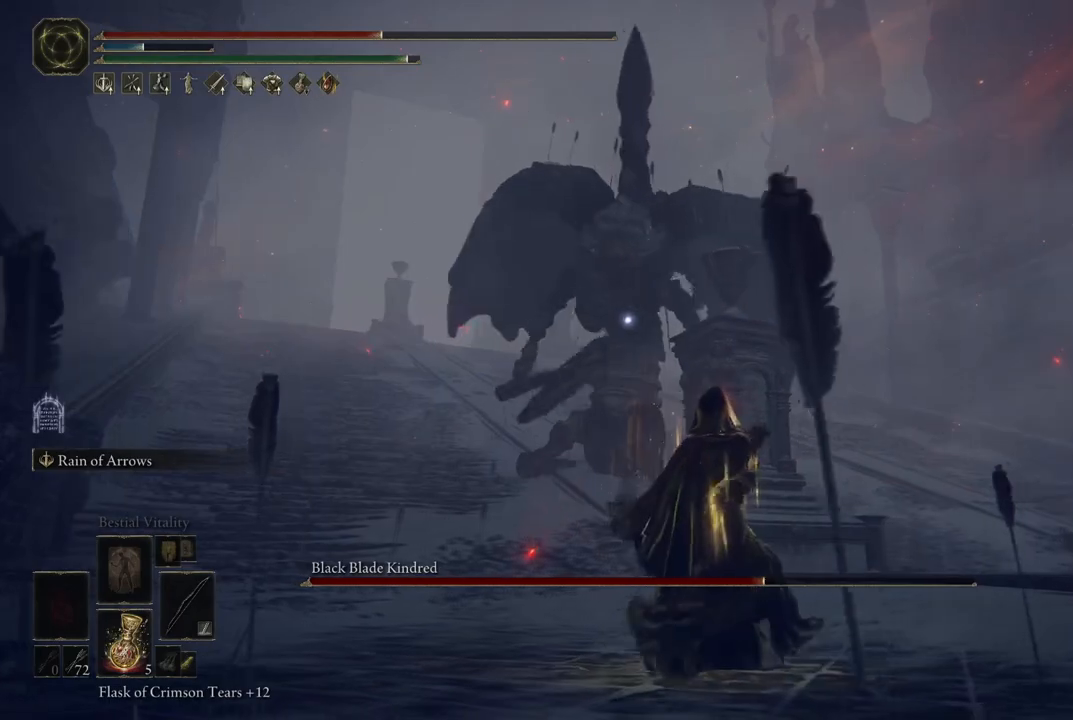
{"dt_ms": 500, "buttons": [], "left_stick": "down", "right_stick": "center", "events": [[450, "left_stick", "down"]]}
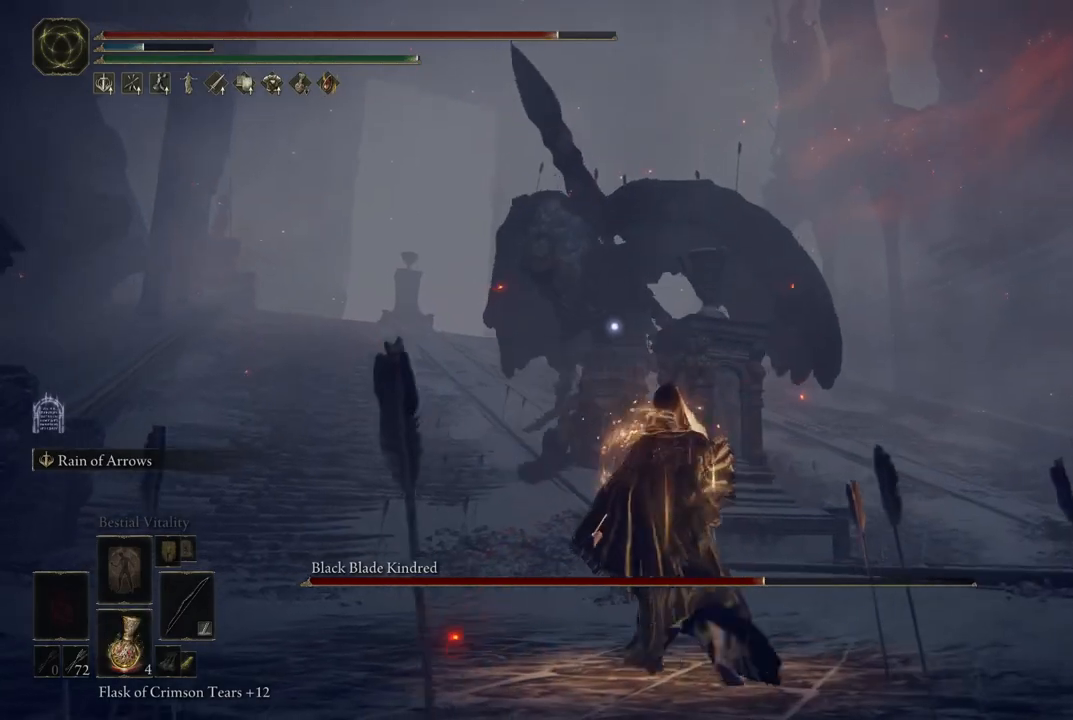
{"dt_ms": 500, "buttons": [], "left_stick": "center", "right_stick": "center", "events": [[400, "left_stick", "center"]]}
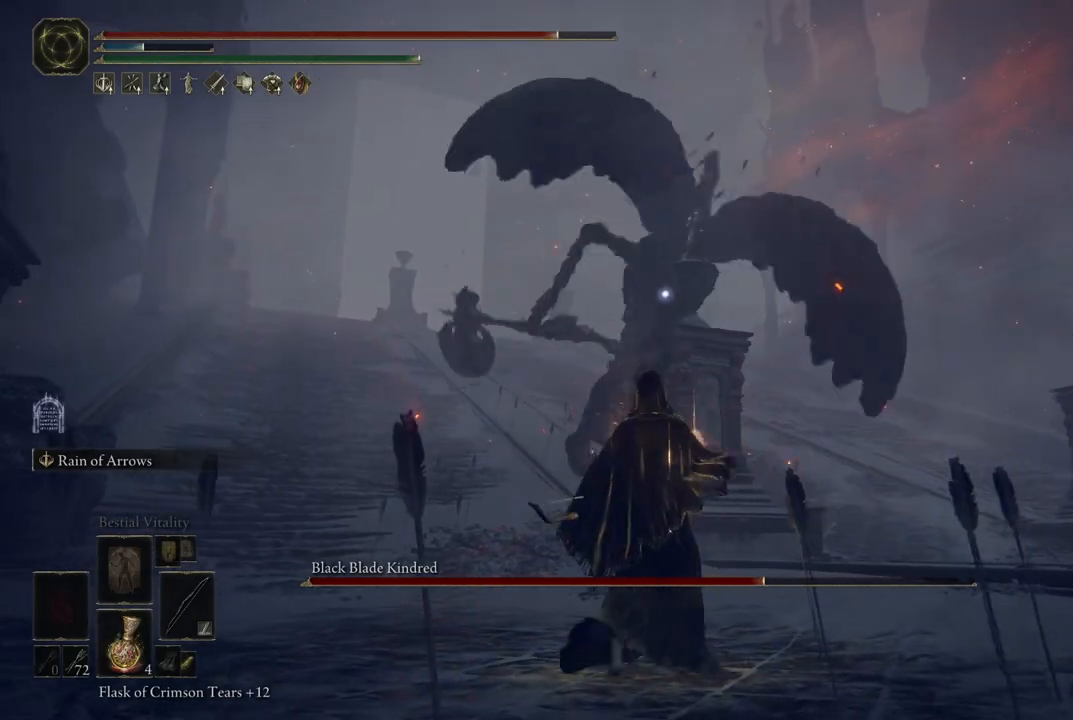
{"dt_ms": 500, "buttons": [], "left_stick": "down-right", "right_stick": "center", "events": [[17, "L2", "down"], [150, "L2", "up"], [417, "left_stick", "down-right"]]}
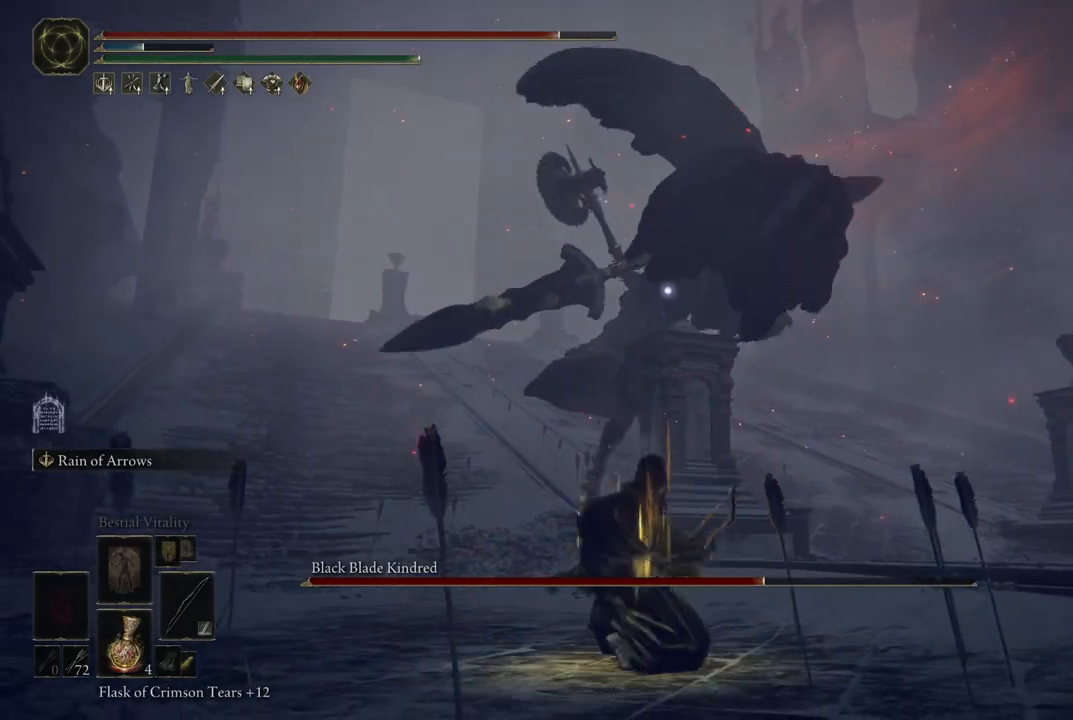
{"dt_ms": 500, "buttons": [], "left_stick": "down-right", "right_stick": "center", "events": [[33, "left_stick", "down"], [283, "left_stick", "down-right"]]}
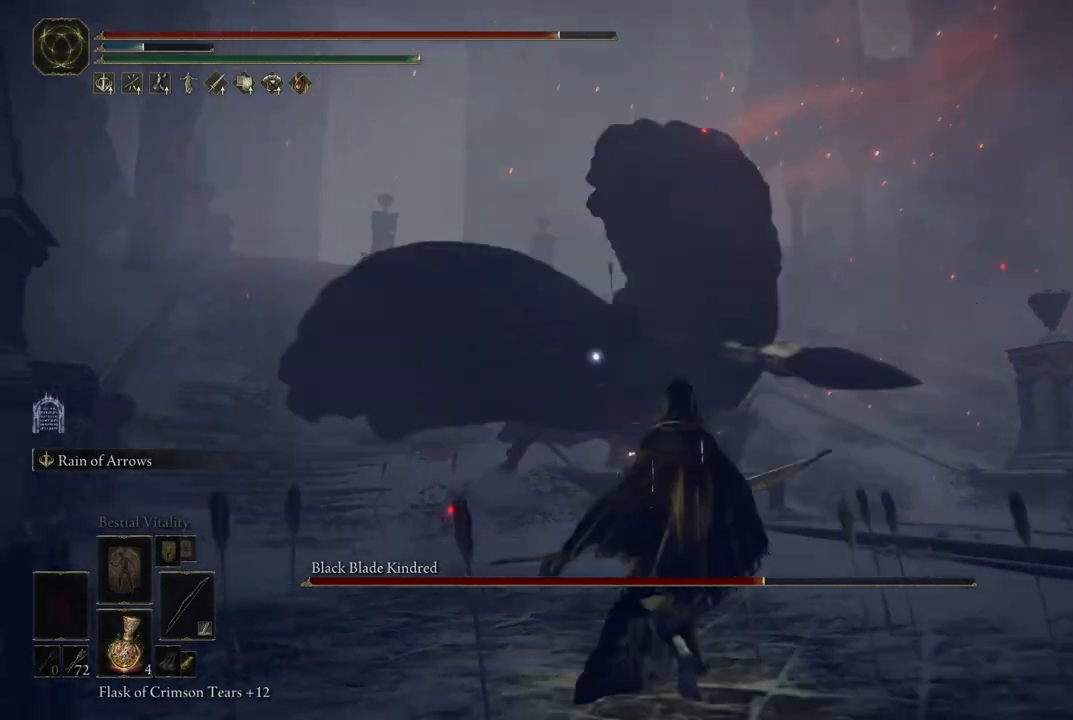
{"dt_ms": 500, "buttons": [], "left_stick": "down-right", "right_stick": "center", "events": [[83, "B", "down"], [150, "B", "up"]]}
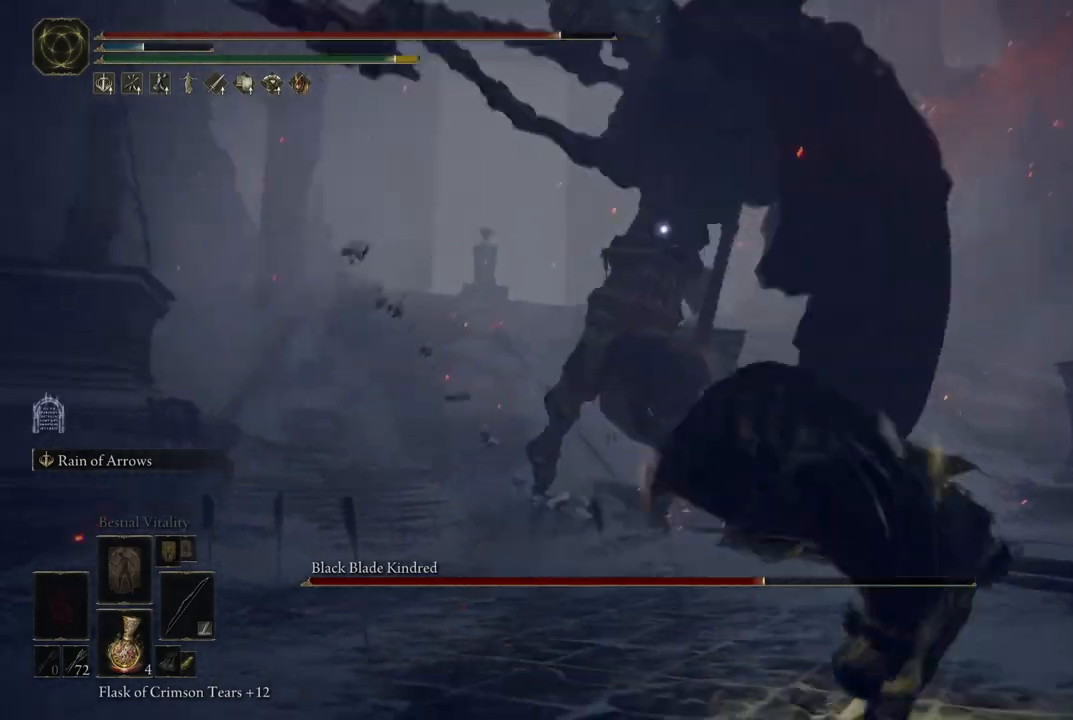
{"dt_ms": 500, "buttons": ["L2"], "left_stick": "center", "right_stick": "center", "events": [[150, "left_stick", "center"], [333, "L2", "down"]]}
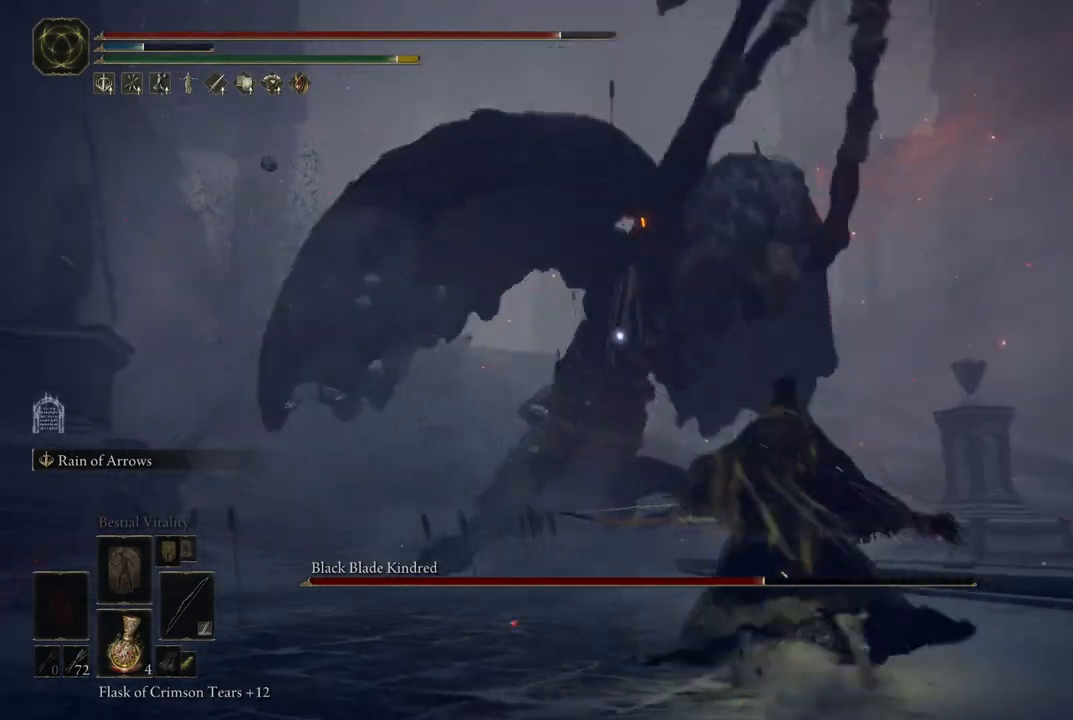
{"dt_ms": 500, "buttons": [], "left_stick": "down", "right_stick": "center", "events": [[67, "L2", "up"], [183, "left_stick", "down-right"], [233, "B", "down"], [250, "B", "up"], [267, "left_stick", "down"]]}
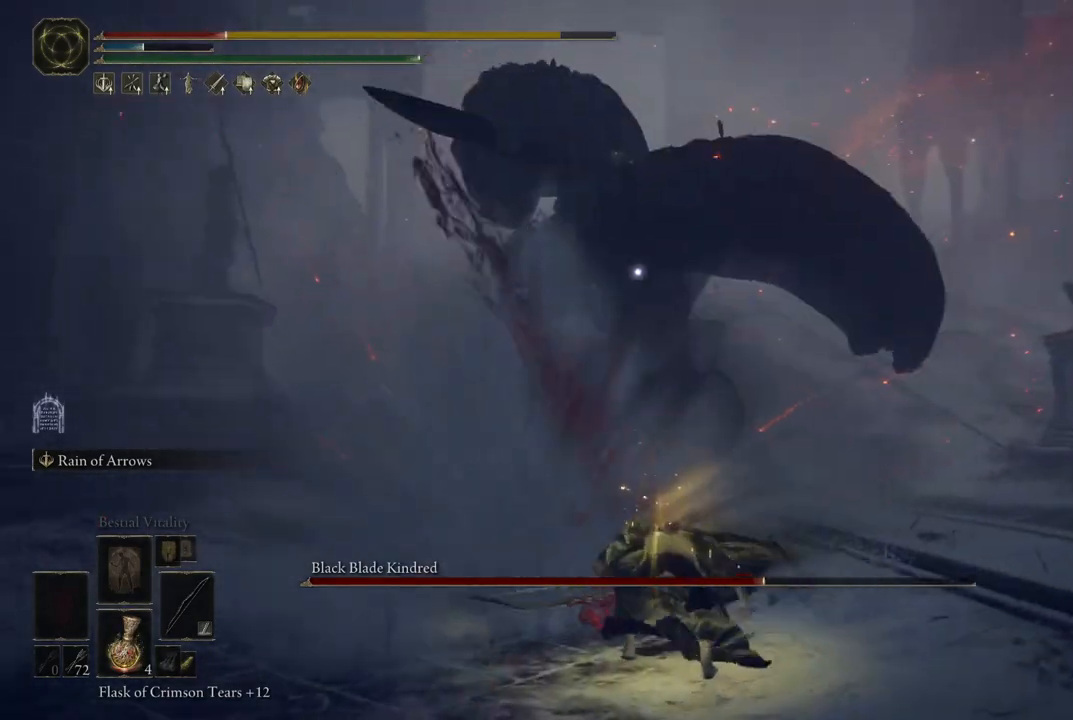
{"dt_ms": 500, "buttons": ["B"], "left_stick": "down", "right_stick": "center", "events": [[300, "B", "down"], [400, "B", "up"], [500, "B", "down"]]}
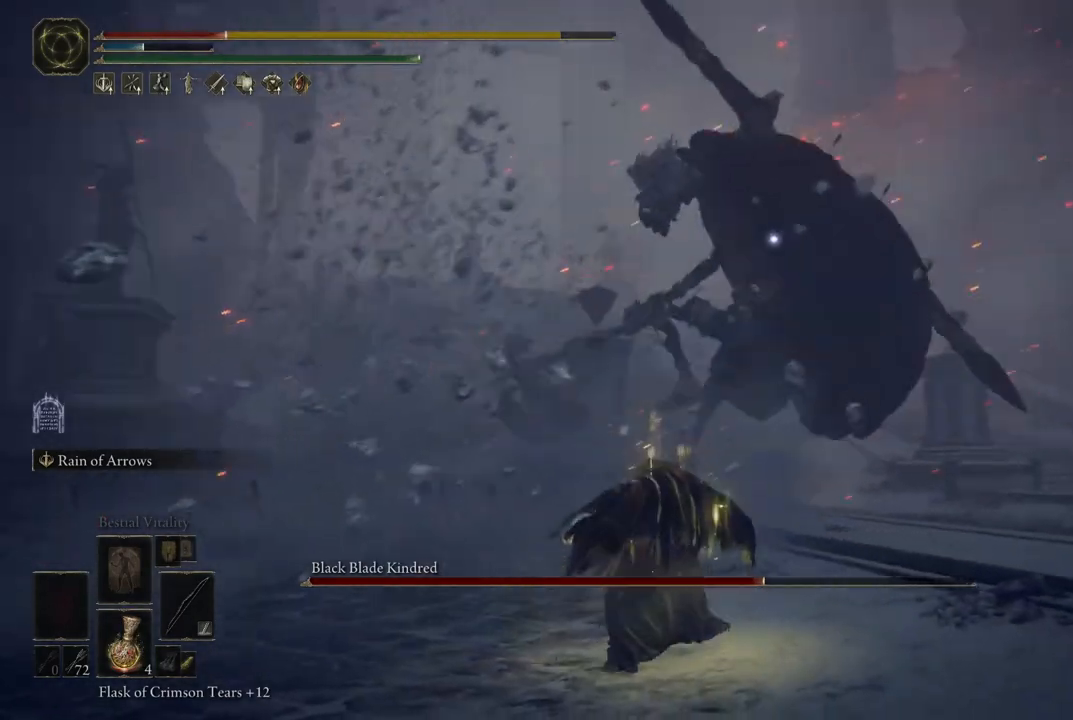
{"dt_ms": 500, "buttons": [], "left_stick": "down", "right_stick": "center", "events": [[67, "B", "up"], [183, "B", "down"], [283, "B", "up"]]}
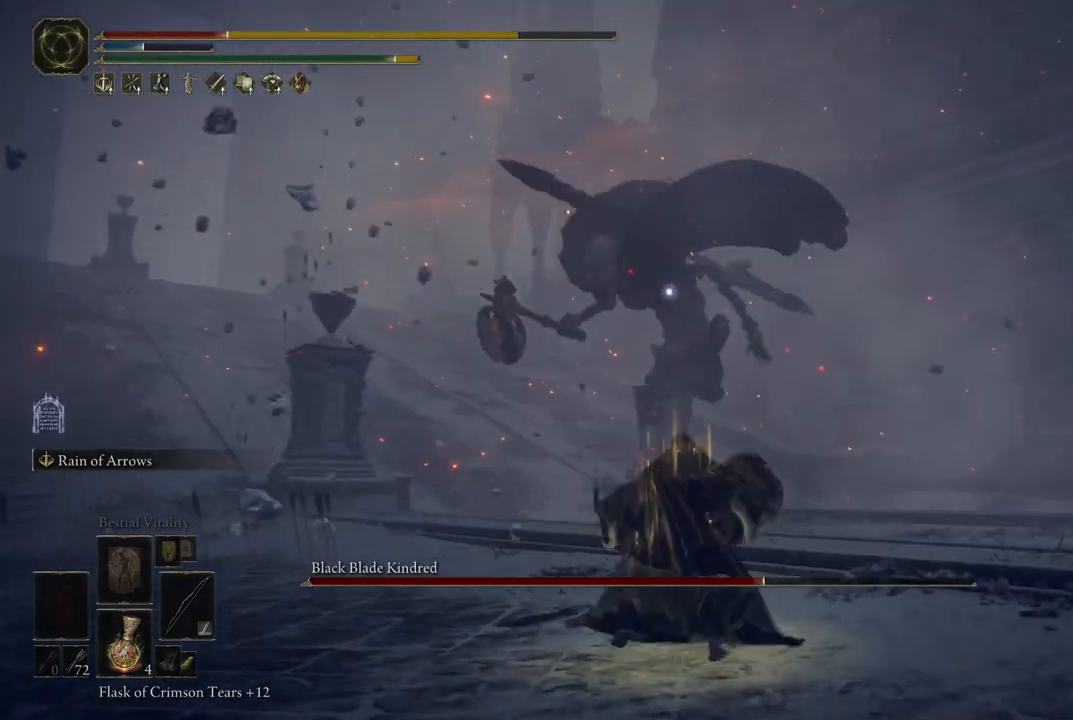
{"dt_ms": 500, "buttons": [], "left_stick": "down", "right_stick": "center", "events": []}
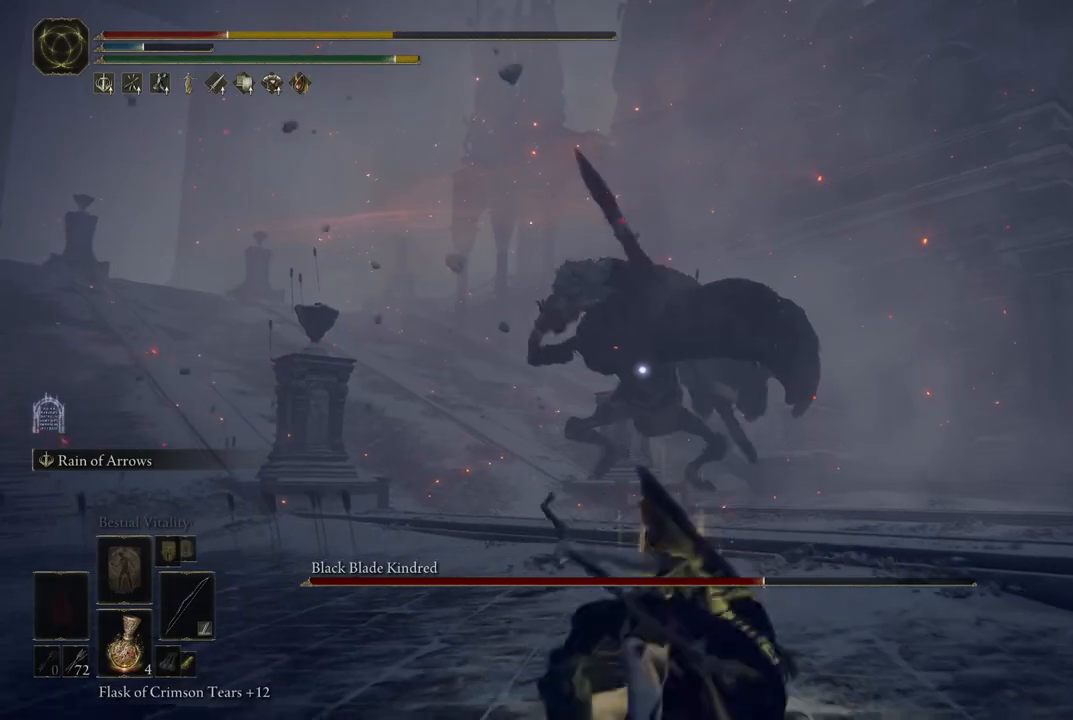
{"dt_ms": 500, "buttons": [], "left_stick": "down", "right_stick": "center", "events": []}
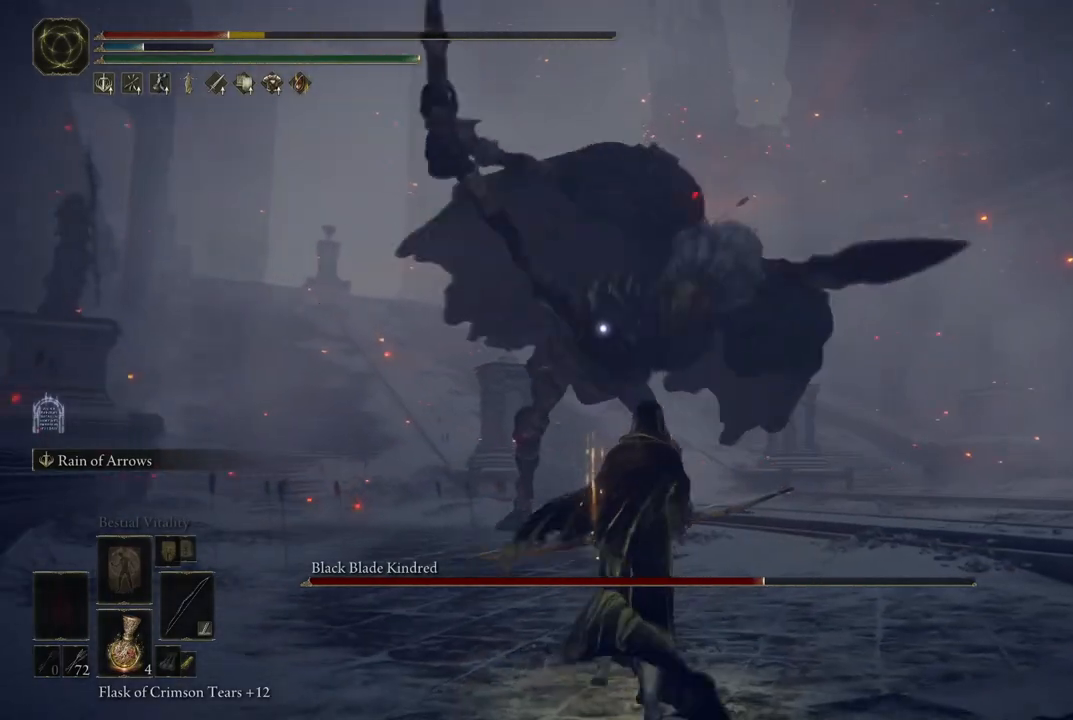
{"dt_ms": 500, "buttons": [], "left_stick": "down", "right_stick": "center", "events": [[17, "B", "down"], [100, "B", "up"]]}
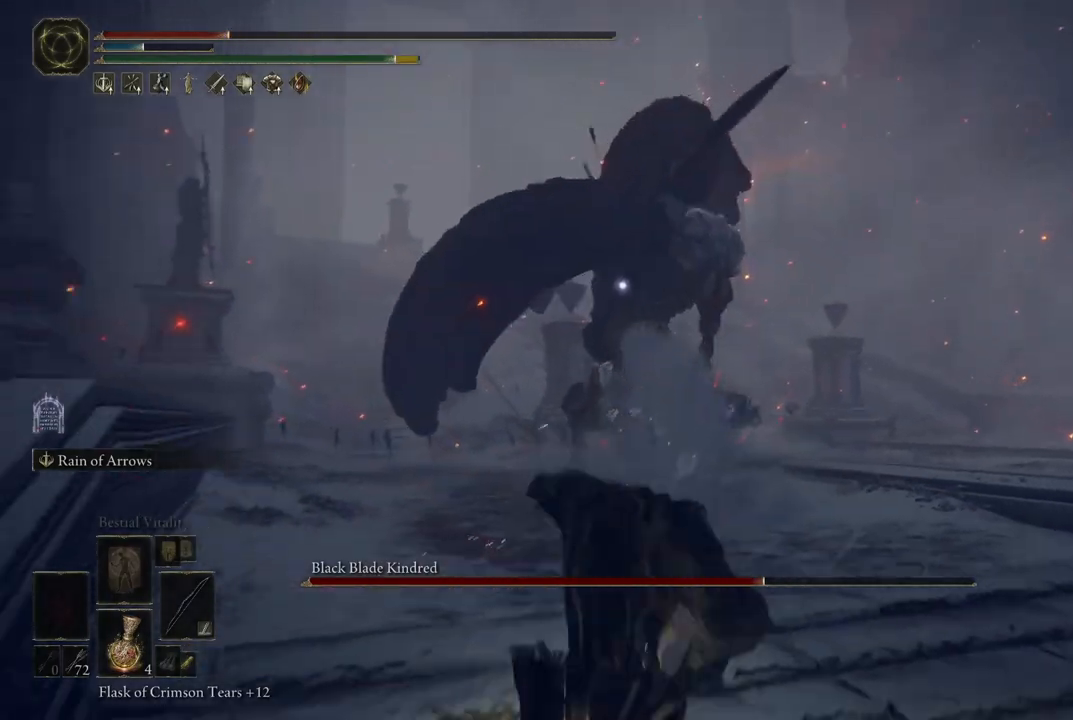
{"dt_ms": 500, "buttons": [], "left_stick": "down-right", "right_stick": "center", "events": [[267, "X", "down"], [350, "X", "up"], [400, "left_stick", "down-right"]]}
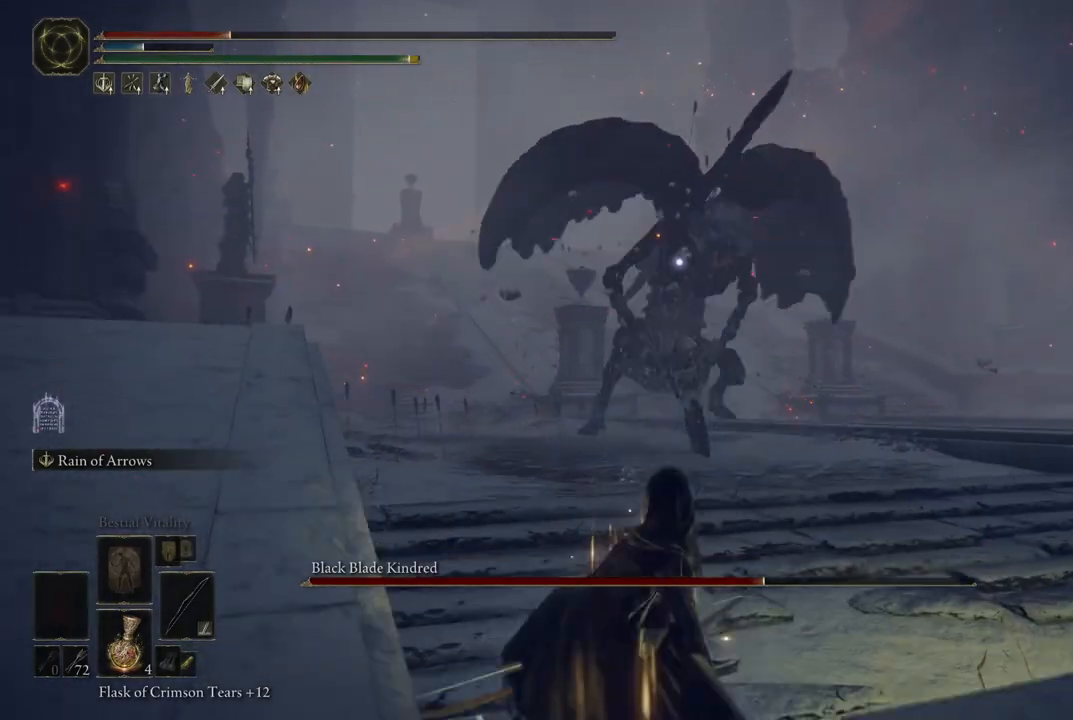
{"dt_ms": 500, "buttons": [], "left_stick": "down-right", "right_stick": "center", "events": []}